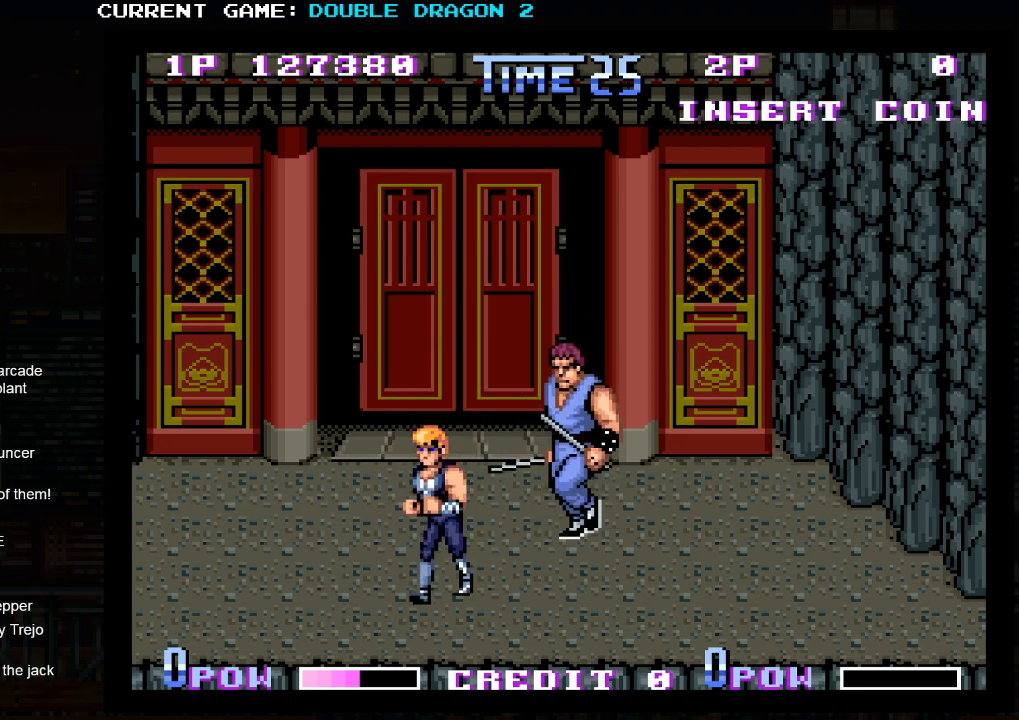
Gameplay with a controller (arcade stick); each line is a JSON object with the inputs held at the frame after it. "events" lists button and stick changes between this image and that frame as [ms after this image, input, new state], when the widget could be followed in between. Not read: L3 R3.
{"buttons": [], "left_stick": "up", "events": [[150, "TRIANGLE", "down"], [233, "TRIANGLE", "up"], [433, "left_stick", "up"]]}
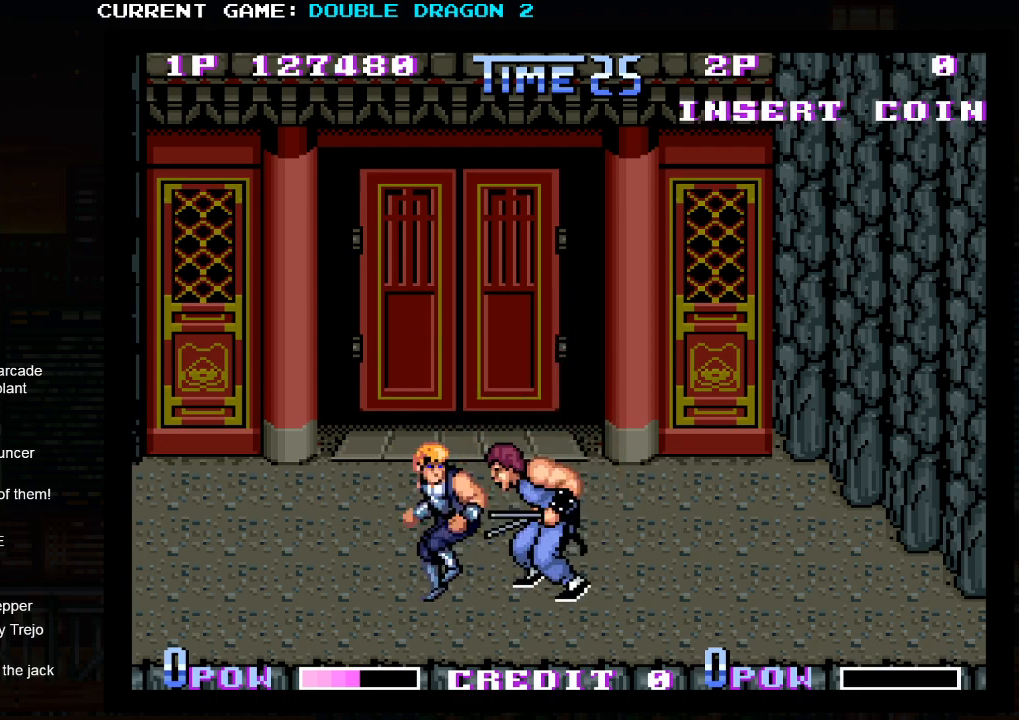
{"buttons": ["TRIANGLE"], "left_stick": "center", "events": [[400, "left_stick", "center"], [450, "TRIANGLE", "down"]]}
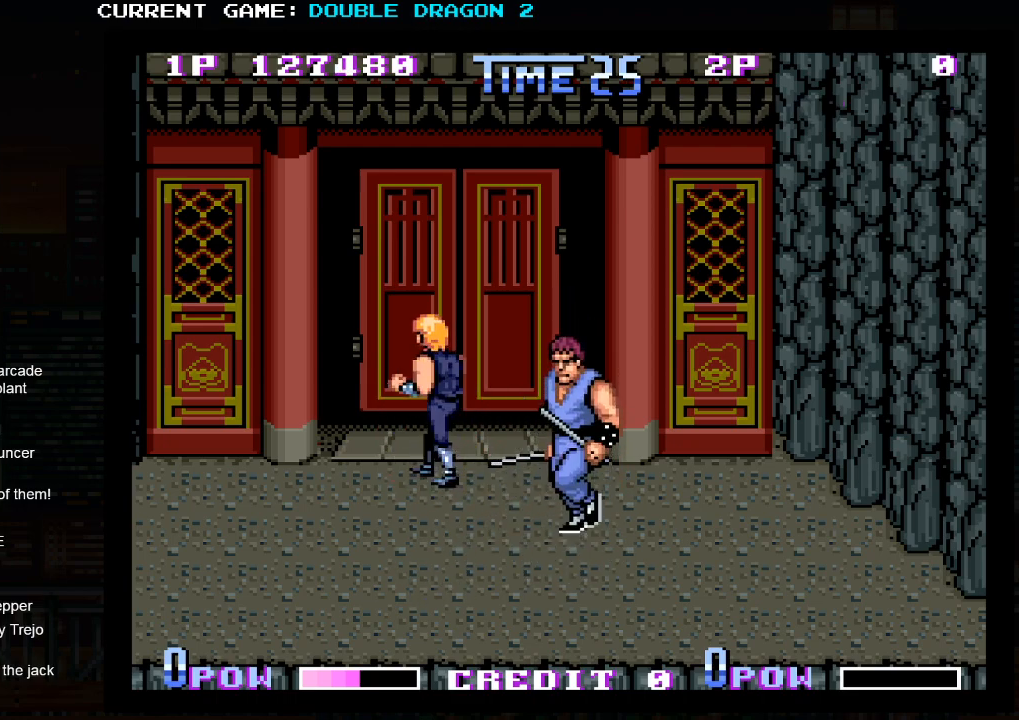
{"buttons": [], "left_stick": "down", "events": [[33, "TRIANGLE", "up"], [333, "left_stick", "down"]]}
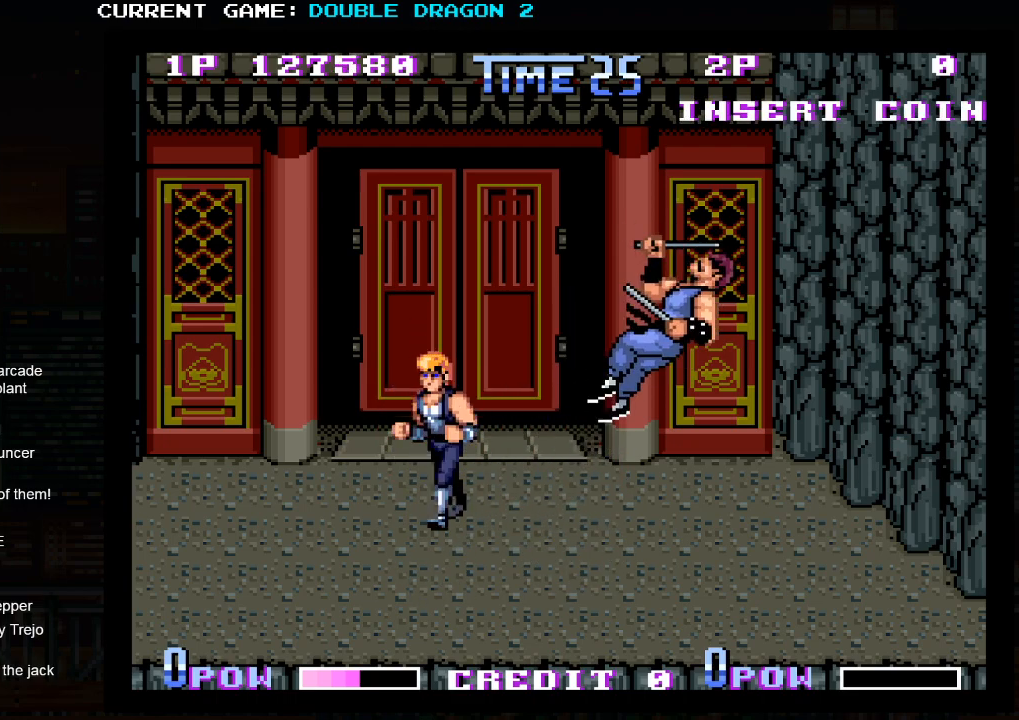
{"buttons": [], "left_stick": "right", "events": [[250, "left_stick", "right"]]}
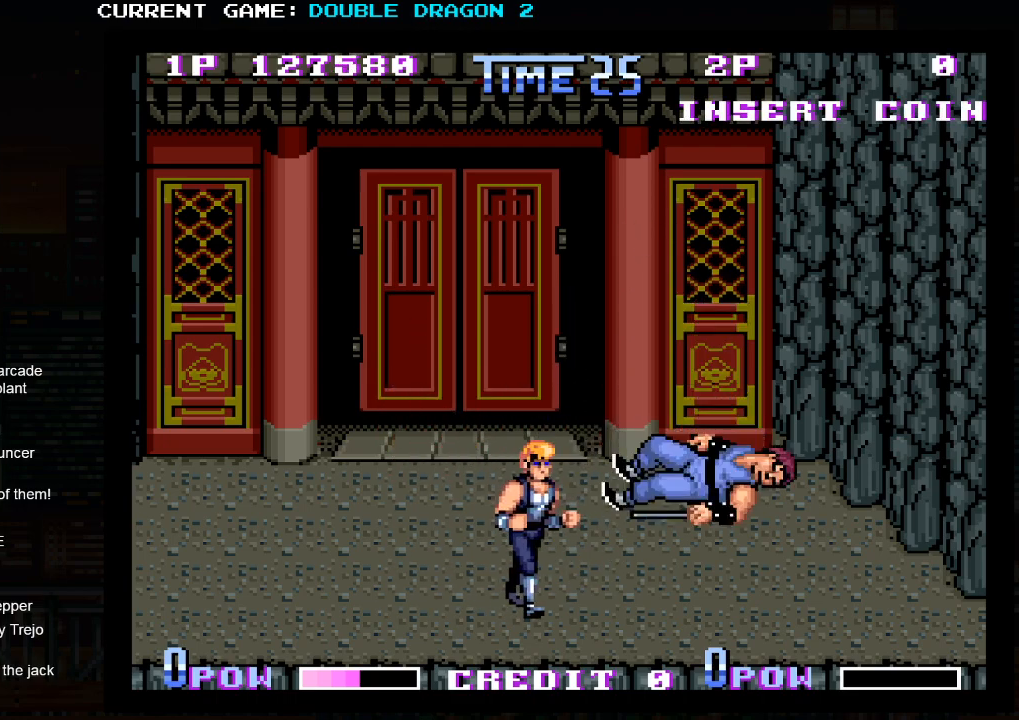
{"buttons": [], "left_stick": "center", "events": [[67, "left_stick", "left"], [167, "left_stick", "center"]]}
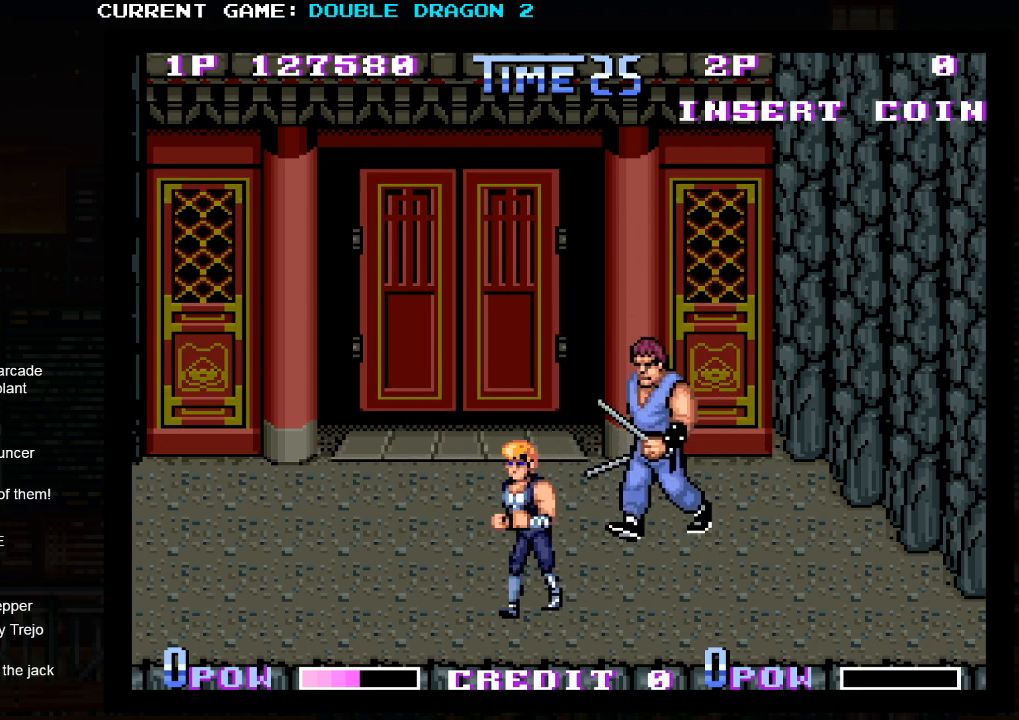
{"buttons": [], "left_stick": "up", "events": [[167, "TRIANGLE", "down"], [233, "TRIANGLE", "up"], [467, "left_stick", "up"]]}
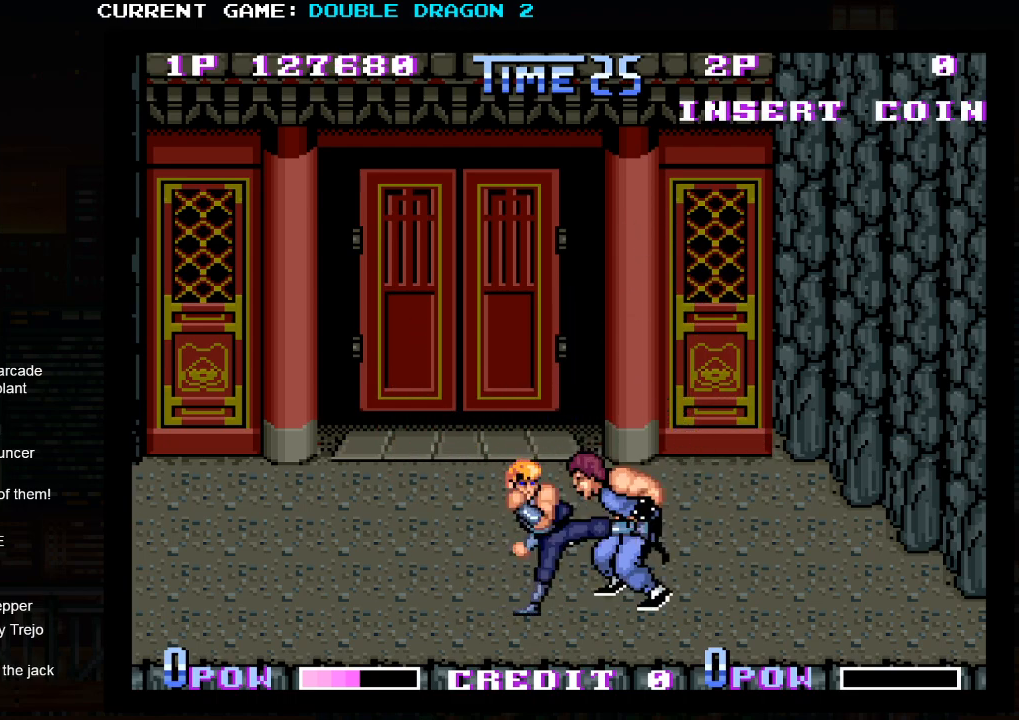
{"buttons": [], "left_stick": "center", "events": [[367, "left_stick", "center"]]}
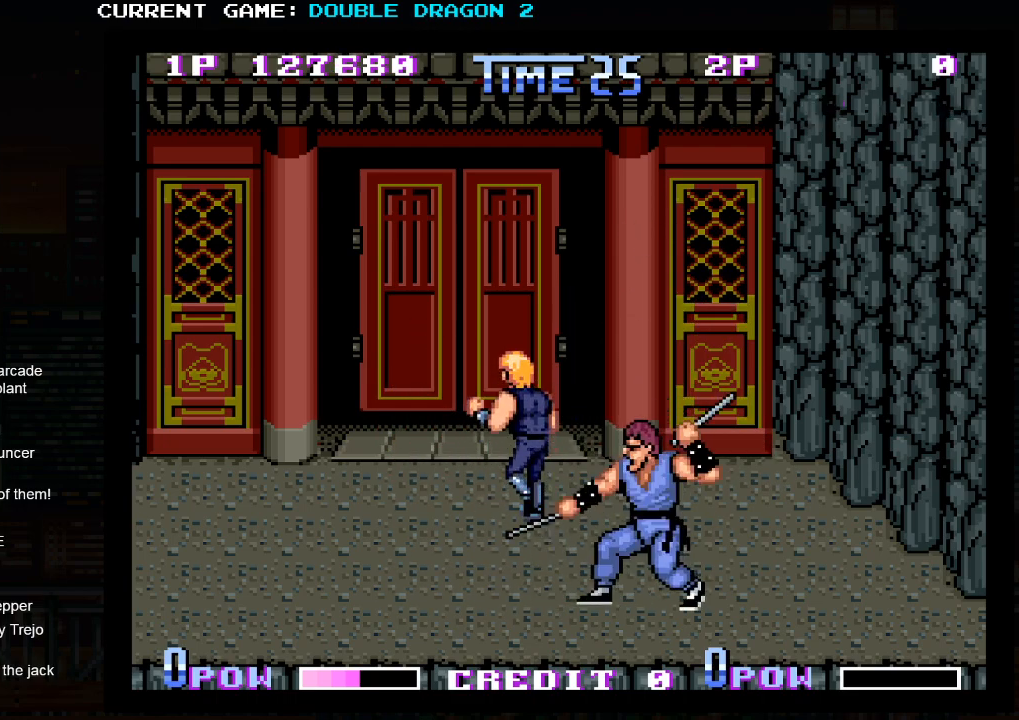
{"buttons": [], "left_stick": "center", "events": [[17, "TRIANGLE", "down"], [100, "TRIANGLE", "up"]]}
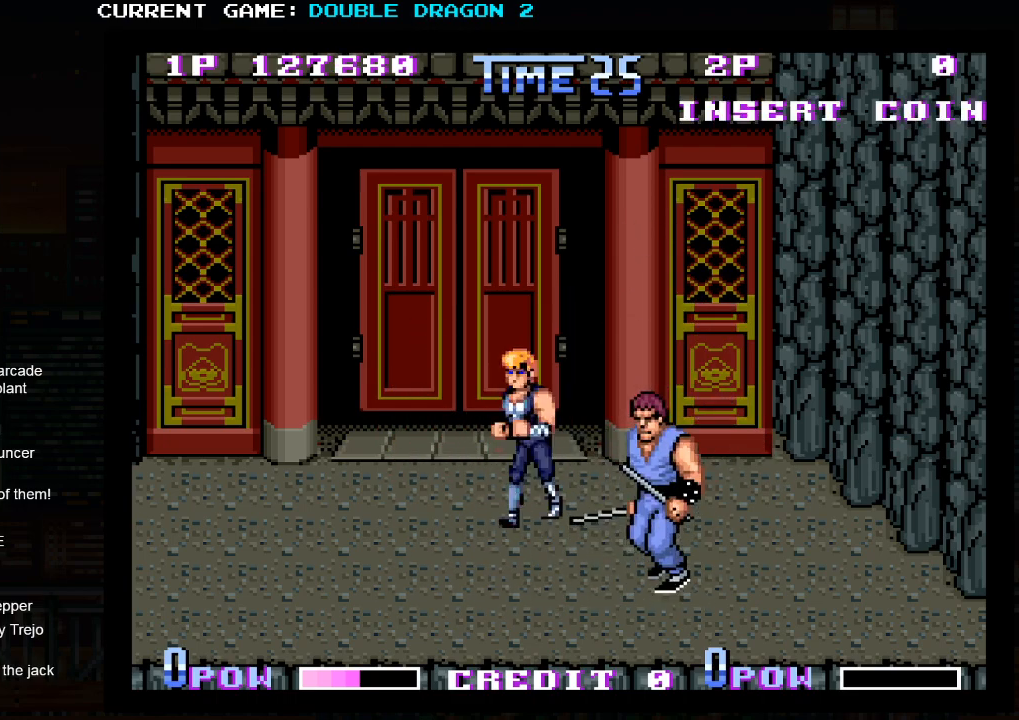
{"buttons": [], "left_stick": "down", "events": [[133, "TRIANGLE", "down"], [250, "TRIANGLE", "up"], [433, "left_stick", "down"]]}
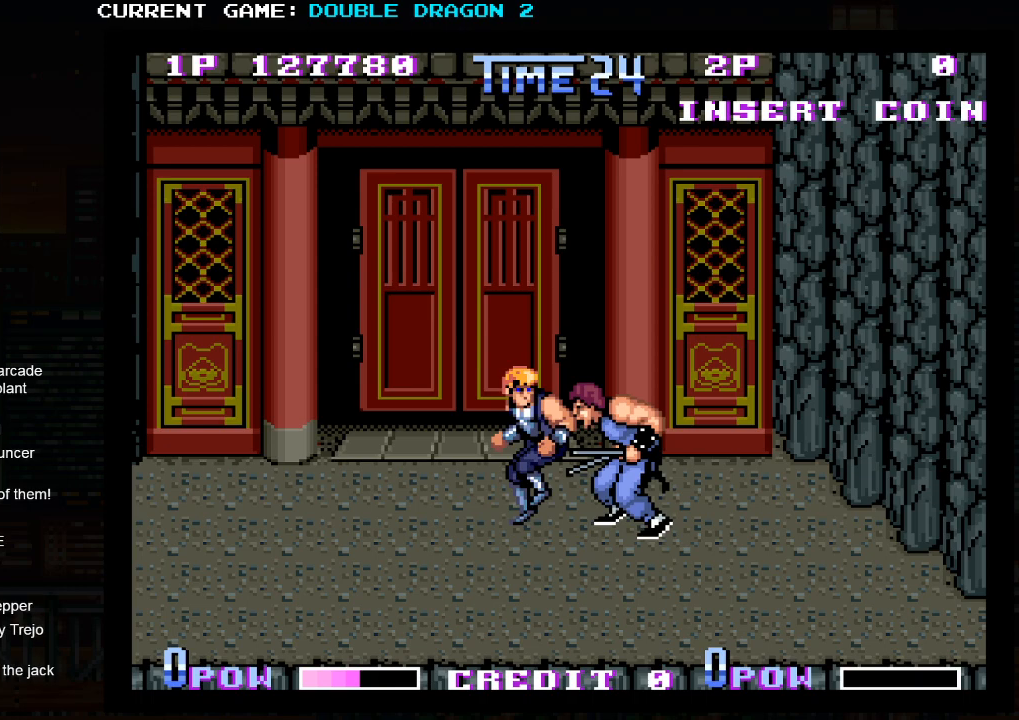
{"buttons": [], "left_stick": "center", "events": [[333, "left_stick", "center"], [433, "TRIANGLE", "down"], [500, "TRIANGLE", "up"]]}
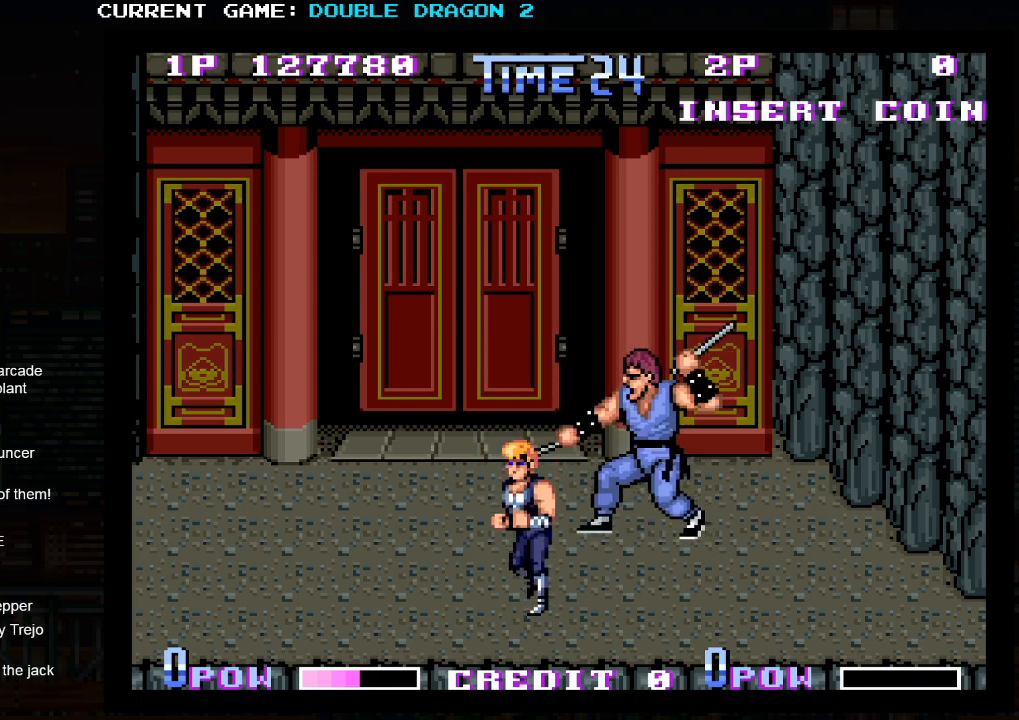
{"buttons": [], "left_stick": "center", "events": []}
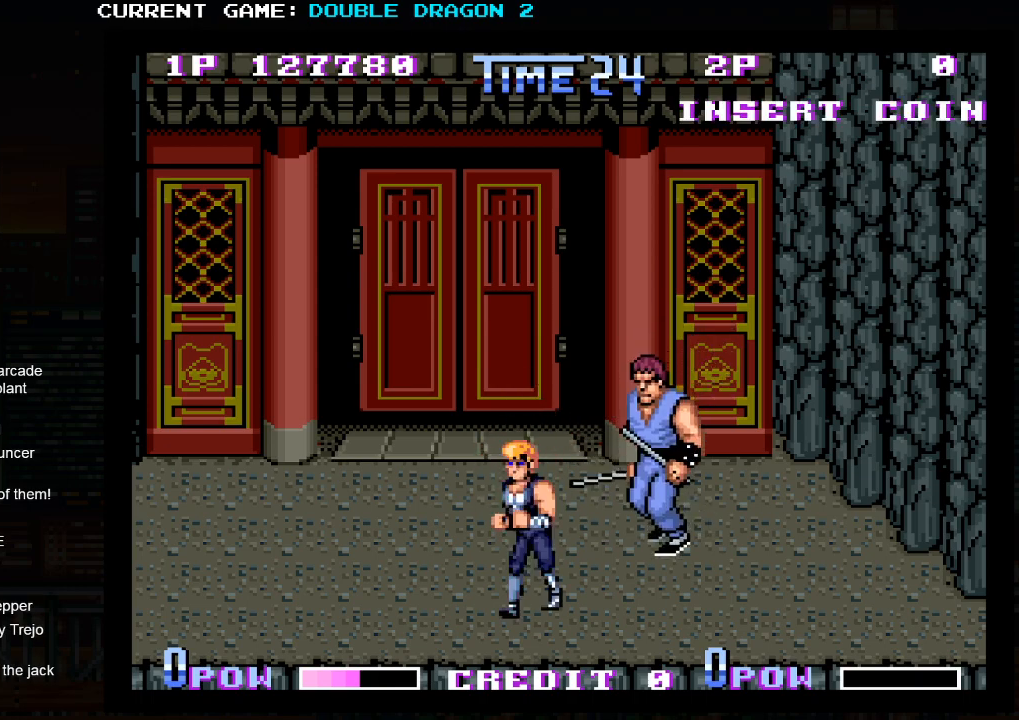
{"buttons": [], "left_stick": "up", "events": [[167, "TRIANGLE", "down"], [283, "TRIANGLE", "up"], [417, "left_stick", "up"]]}
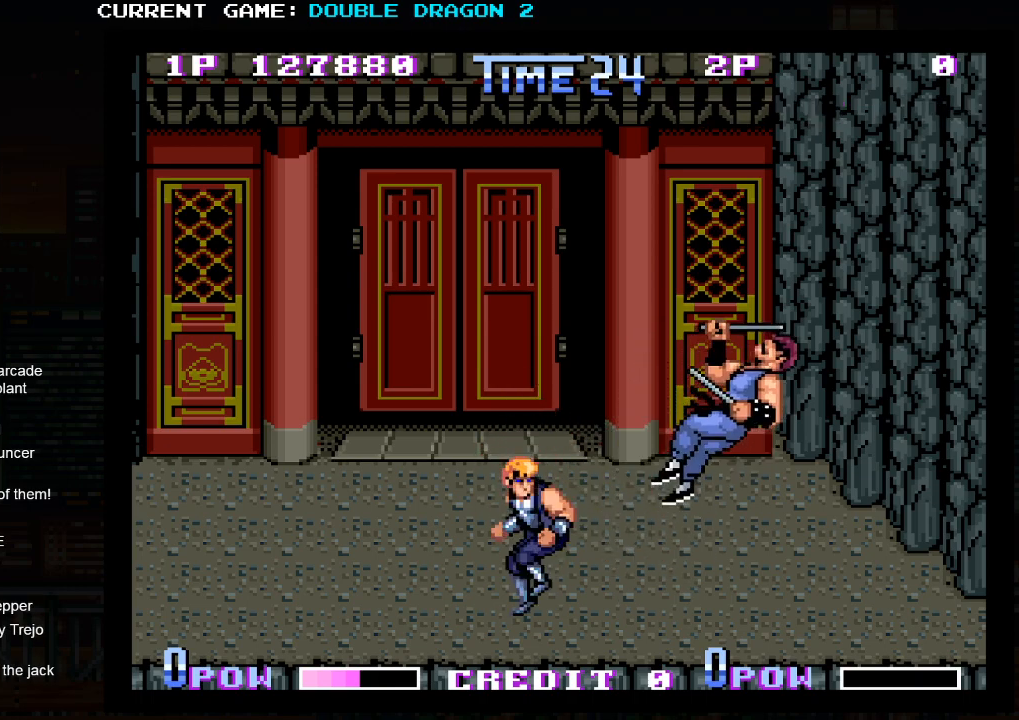
{"buttons": [], "left_stick": "right", "events": [[200, "left_stick", "up-right"], [367, "left_stick", "right"]]}
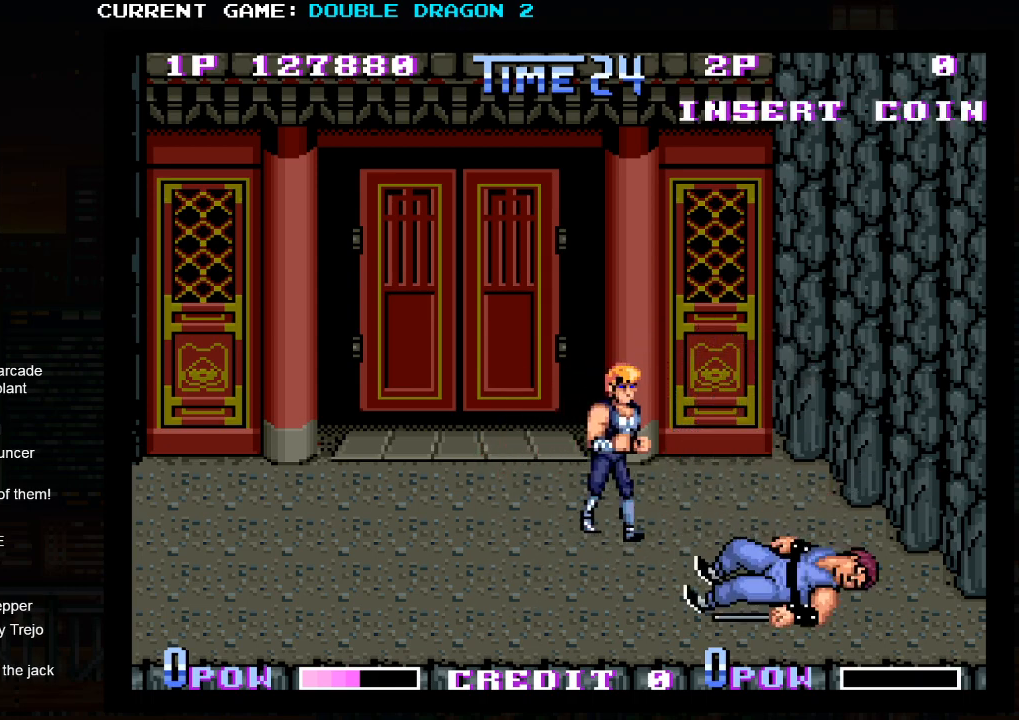
{"buttons": [], "left_stick": "center", "events": [[33, "left_stick", "center"], [83, "left_stick", "left"], [167, "left_stick", "center"]]}
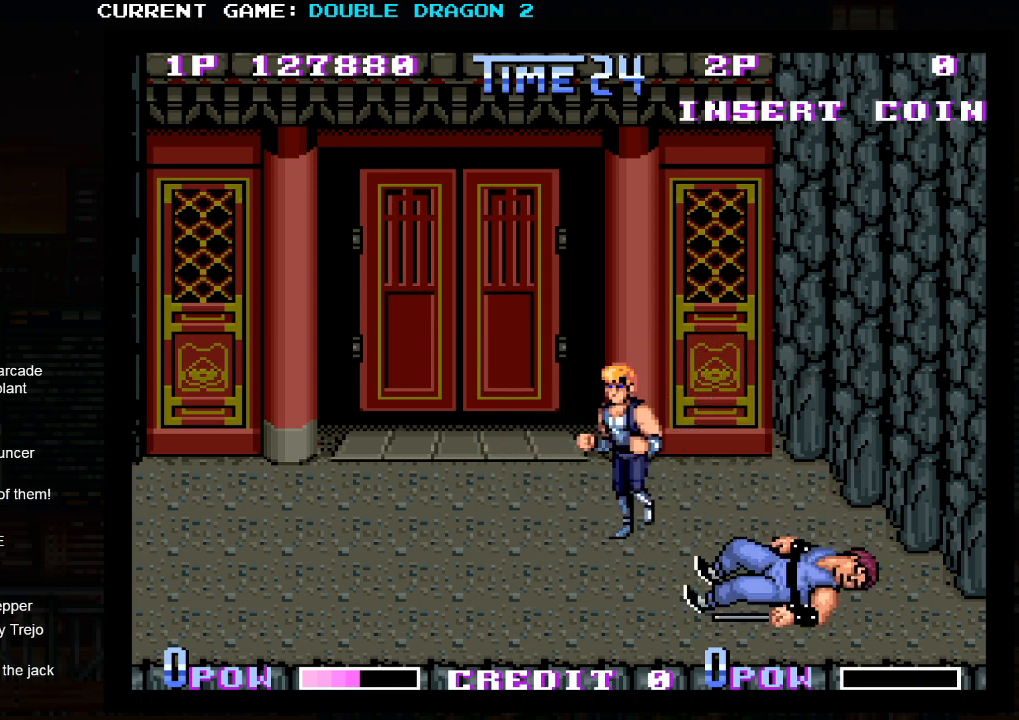
{"buttons": ["TRIANGLE"], "left_stick": "center", "events": [[433, "TRIANGLE", "down"]]}
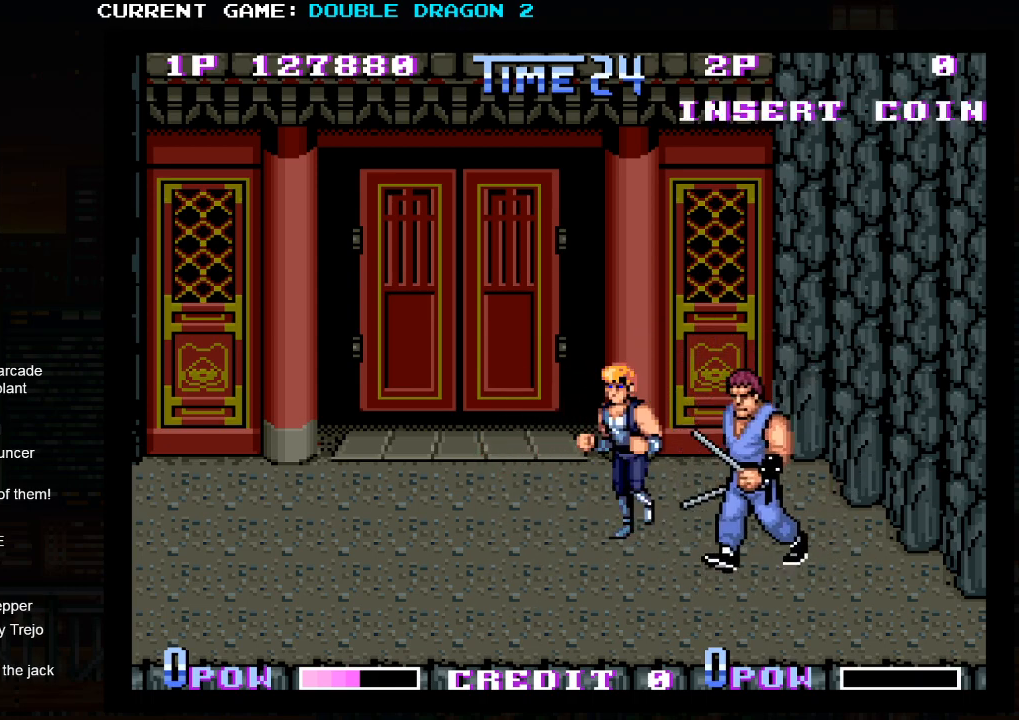
{"buttons": [], "left_stick": "down", "events": [[17, "TRIANGLE", "up"], [200, "left_stick", "down"]]}
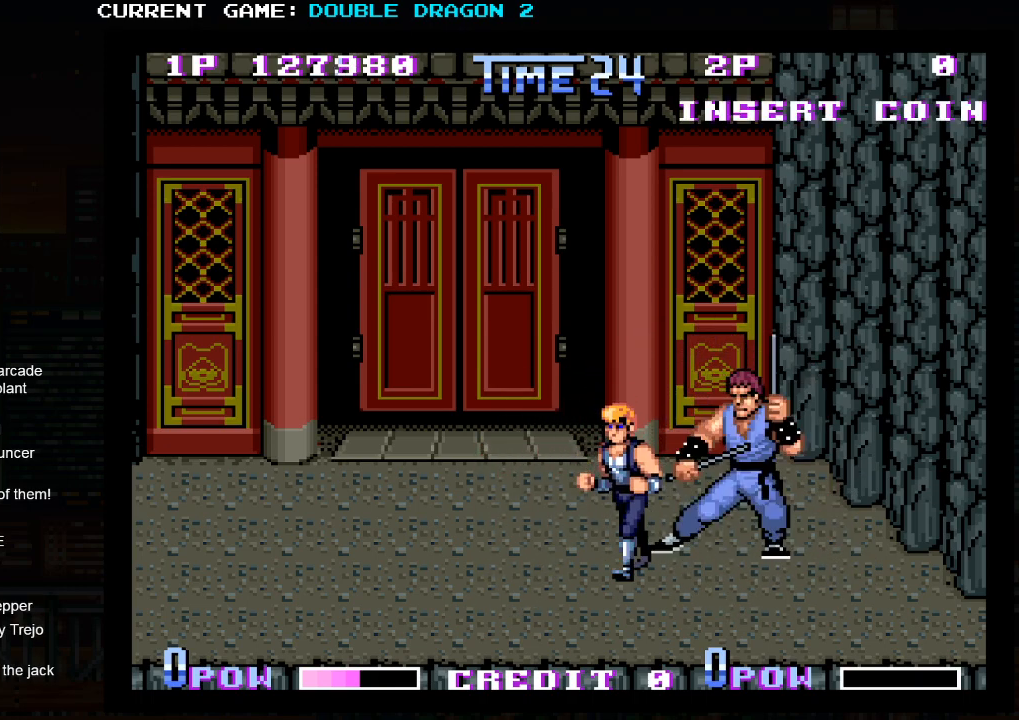
{"buttons": [], "left_stick": "center", "events": [[133, "left_stick", "center"], [283, "TRIANGLE", "down"], [383, "TRIANGLE", "up"]]}
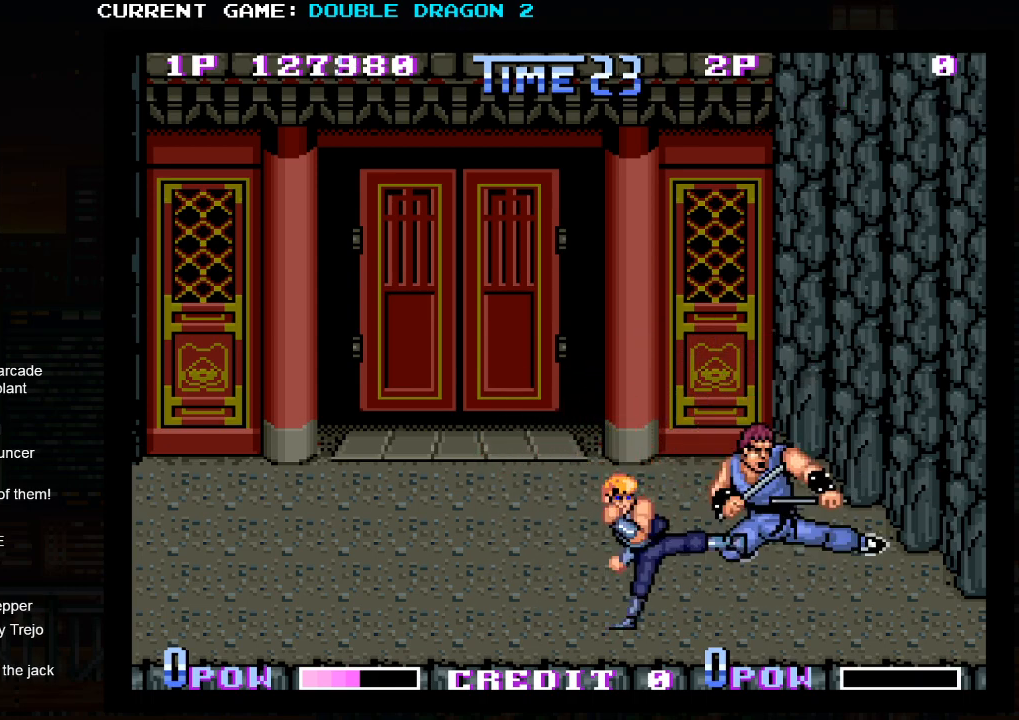
{"buttons": [], "left_stick": "center", "events": [[300, "TRIANGLE", "down"], [417, "TRIANGLE", "up"]]}
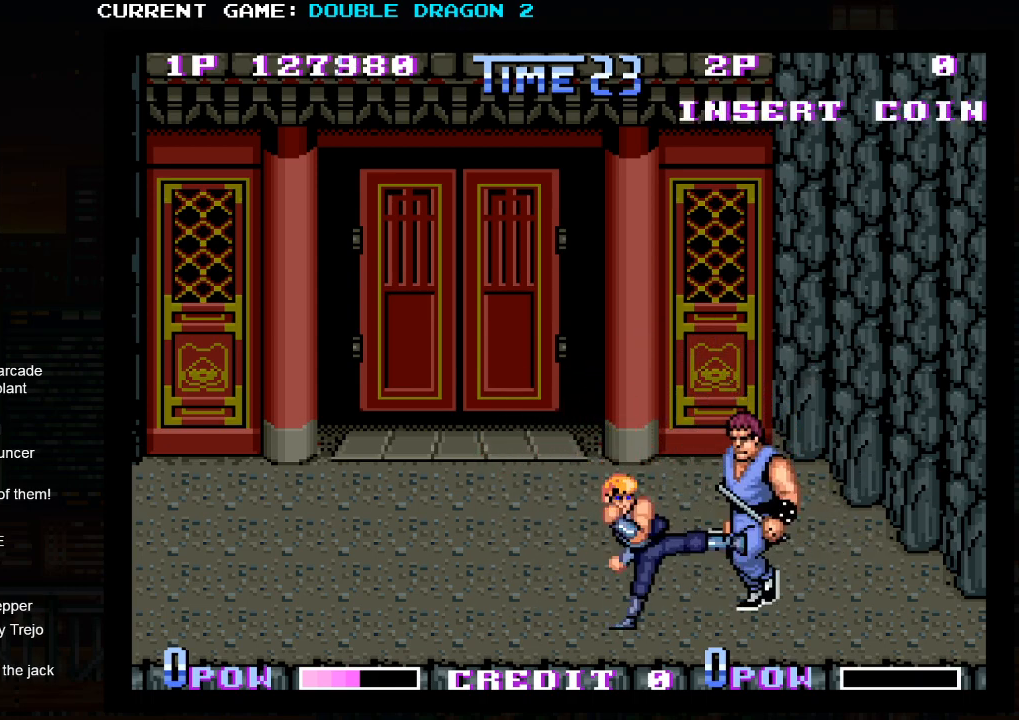
{"buttons": [], "left_stick": "up", "events": [[150, "left_stick", "up"]]}
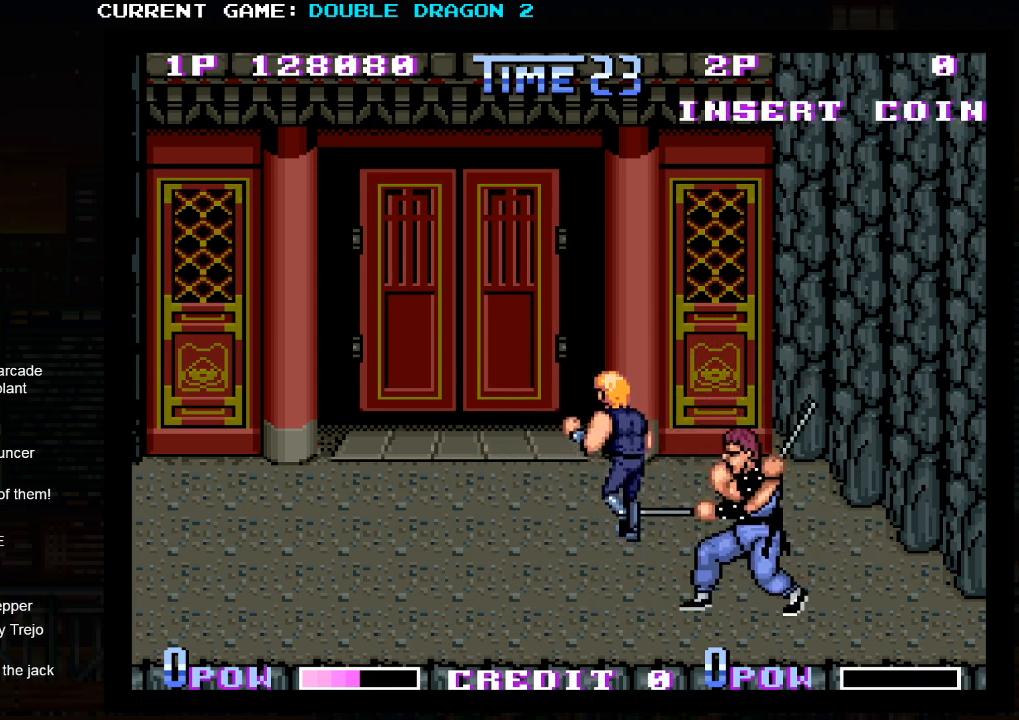
{"buttons": [], "left_stick": "center", "events": [[83, "left_stick", "center"]]}
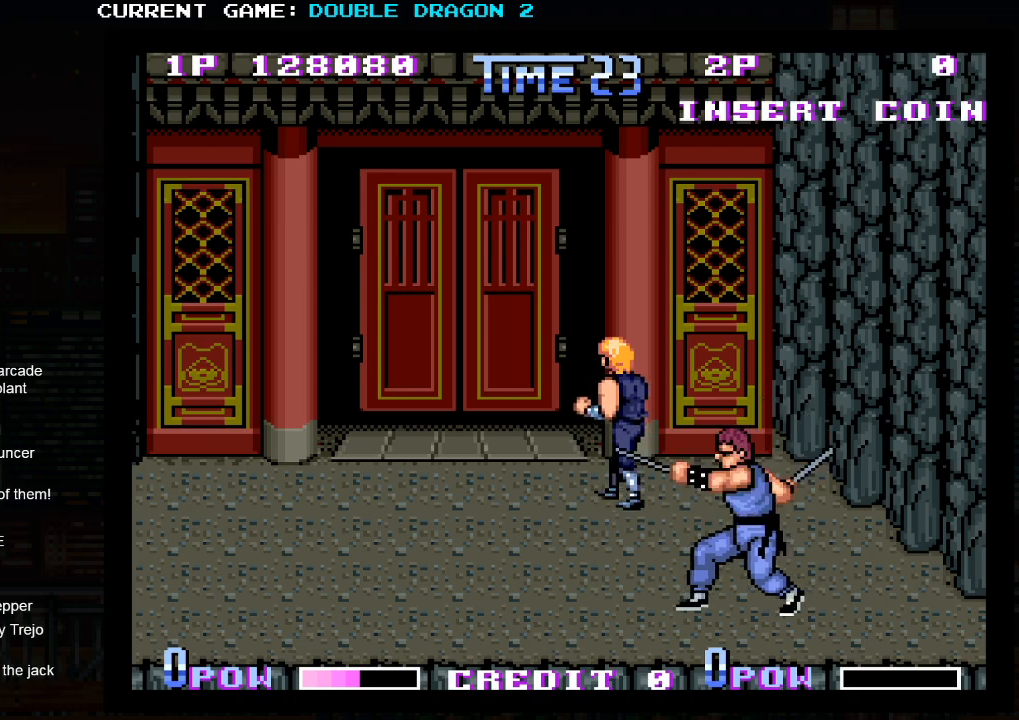
{"buttons": ["TRIANGLE"], "left_stick": "center", "events": [[400, "TRIANGLE", "down"]]}
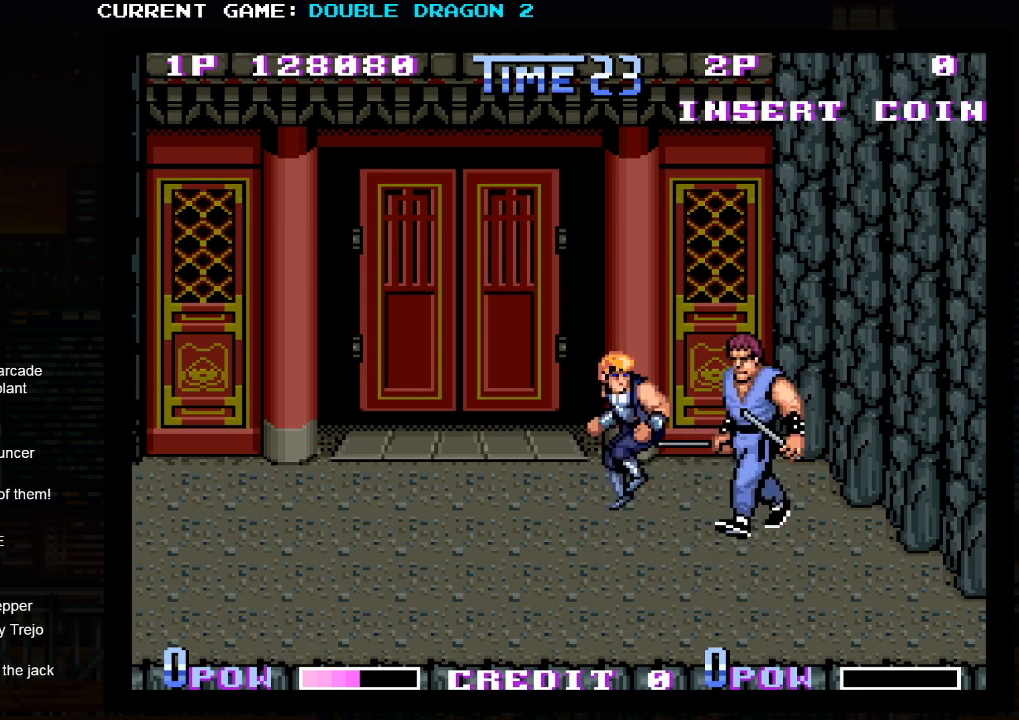
{"buttons": [], "left_stick": "center", "events": [[33, "TRIANGLE", "up"], [167, "left_stick", "down"], [500, "left_stick", "center"]]}
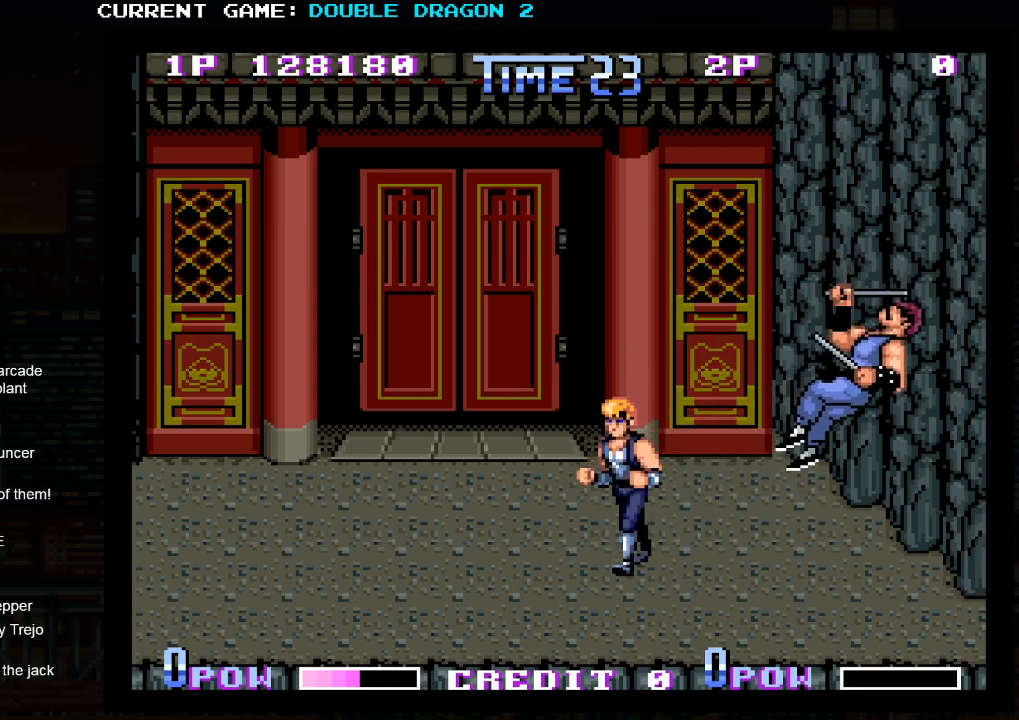
{"buttons": [], "left_stick": "down-right", "events": [[283, "left_stick", "right"], [417, "left_stick", "down-right"]]}
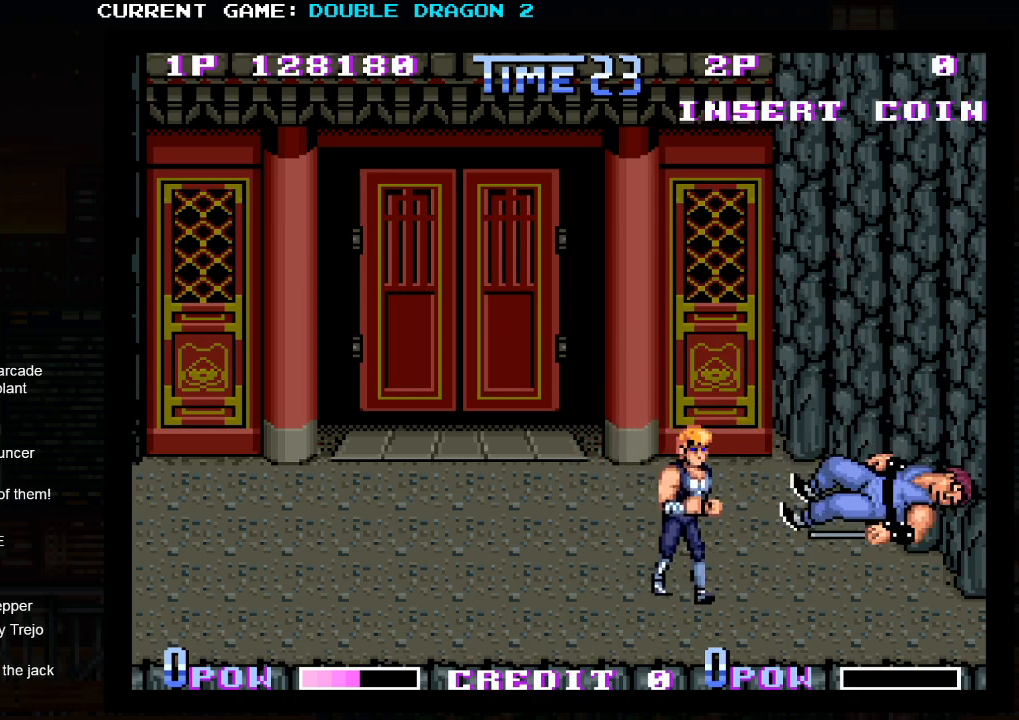
{"buttons": [], "left_stick": "center", "events": [[83, "left_stick", "left"], [167, "left_stick", "center"]]}
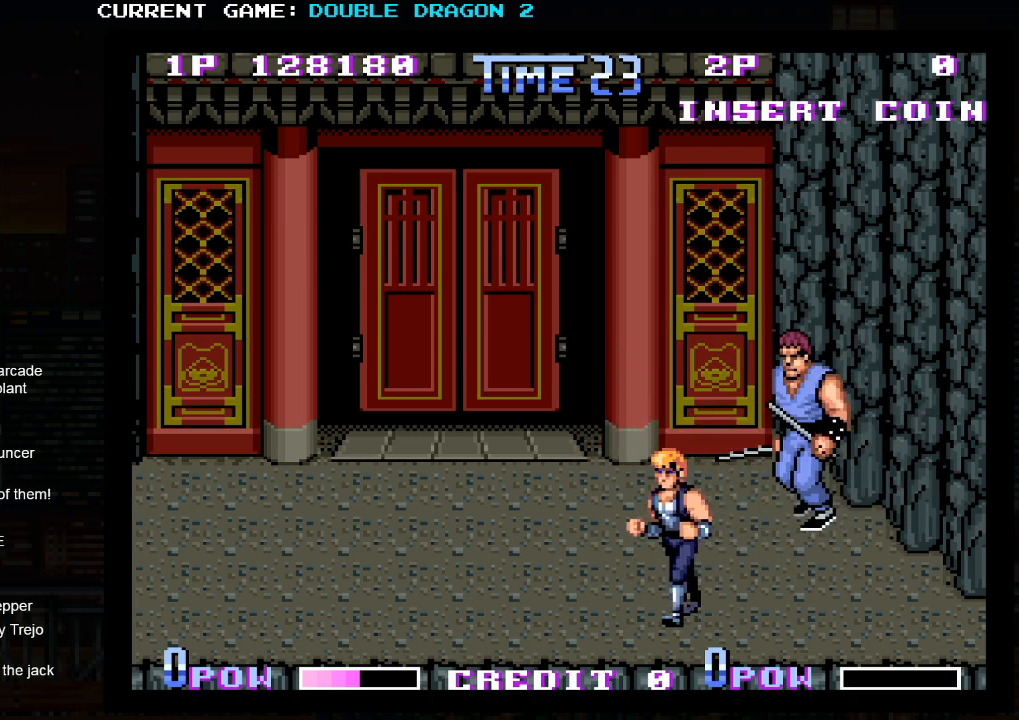
{"buttons": [], "left_stick": "center", "events": [[283, "TRIANGLE", "down"], [400, "TRIANGLE", "up"]]}
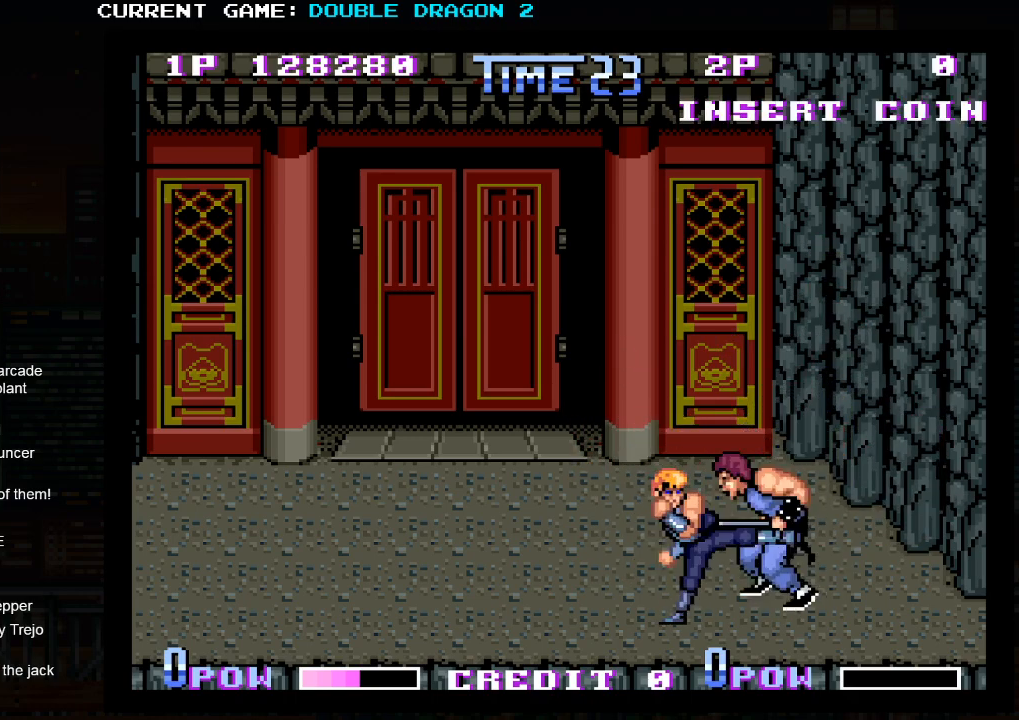
{"buttons": [], "left_stick": "up", "events": [[117, "left_stick", "up"]]}
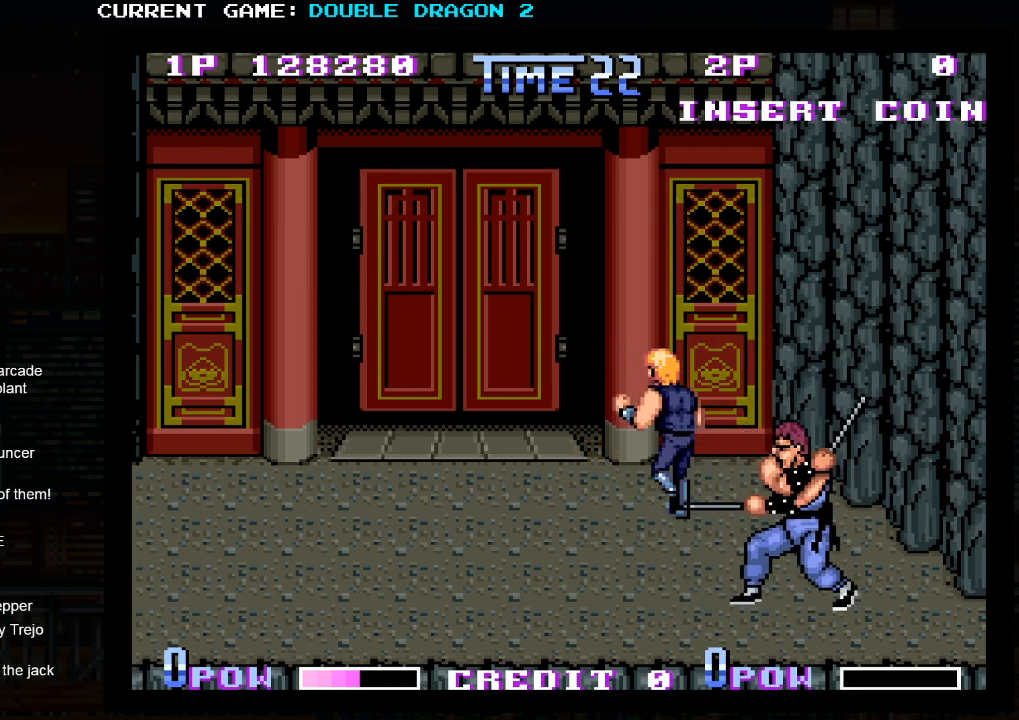
{"buttons": [], "left_stick": "center", "events": [[33, "left_stick", "center"]]}
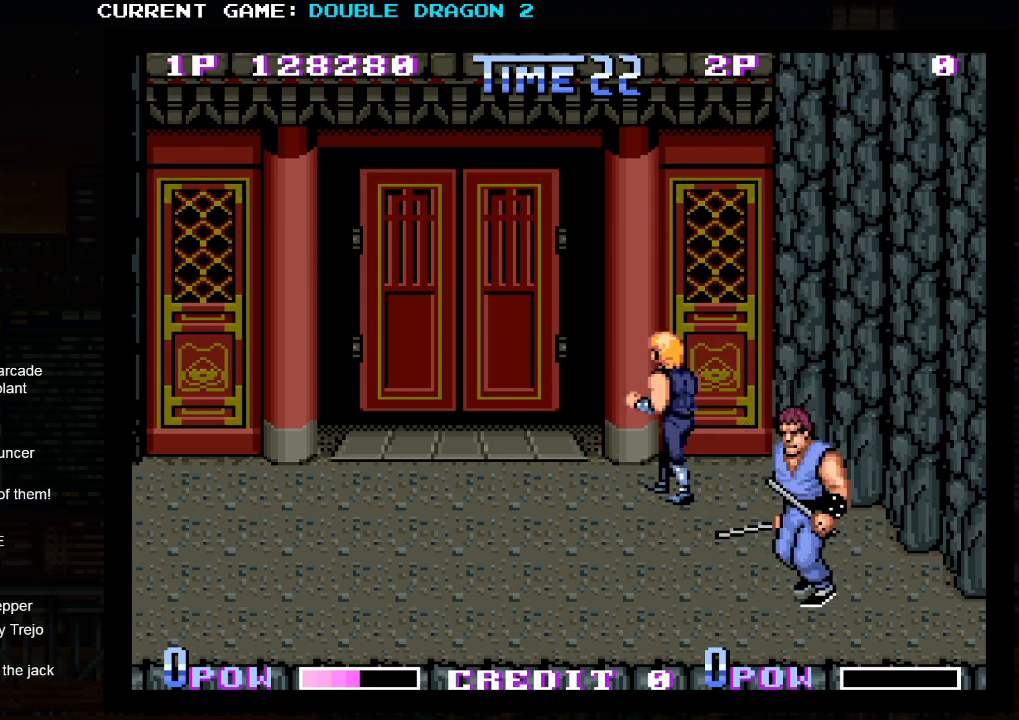
{"buttons": [], "left_stick": "center", "events": [[283, "TRIANGLE", "down"], [367, "TRIANGLE", "up"]]}